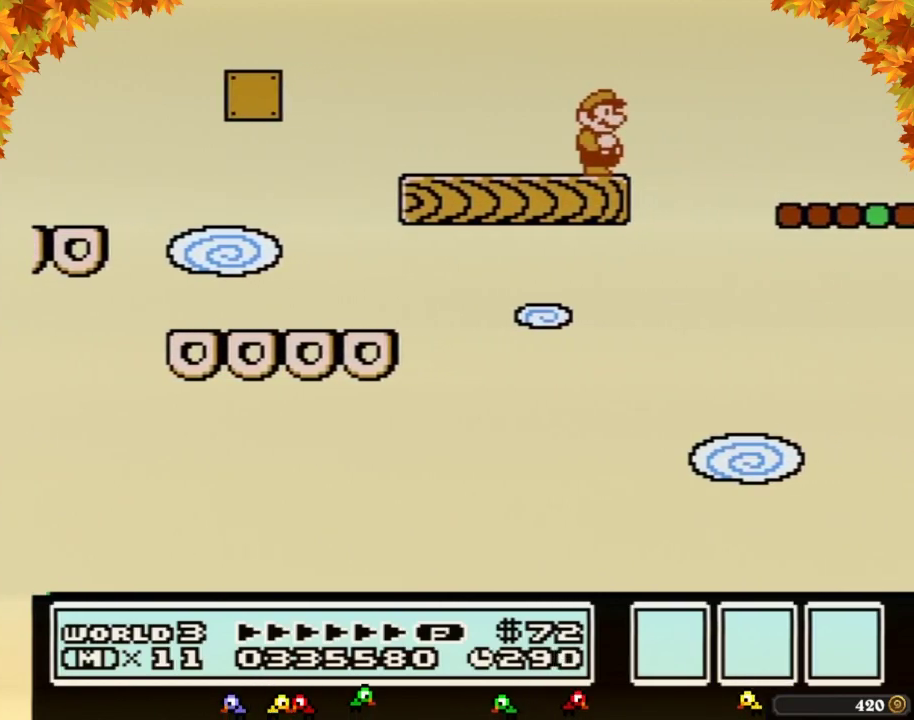
Gameplay with a controller (Nintendo layout); each line is a JSON object with the inputs held at the frame after it. "events" lists button and stick changes between this image and that frame as [ms after this image, input, new state], when the widget could be followed in between. Not read: L3 R3.
{"buttons": ["B"], "events": []}
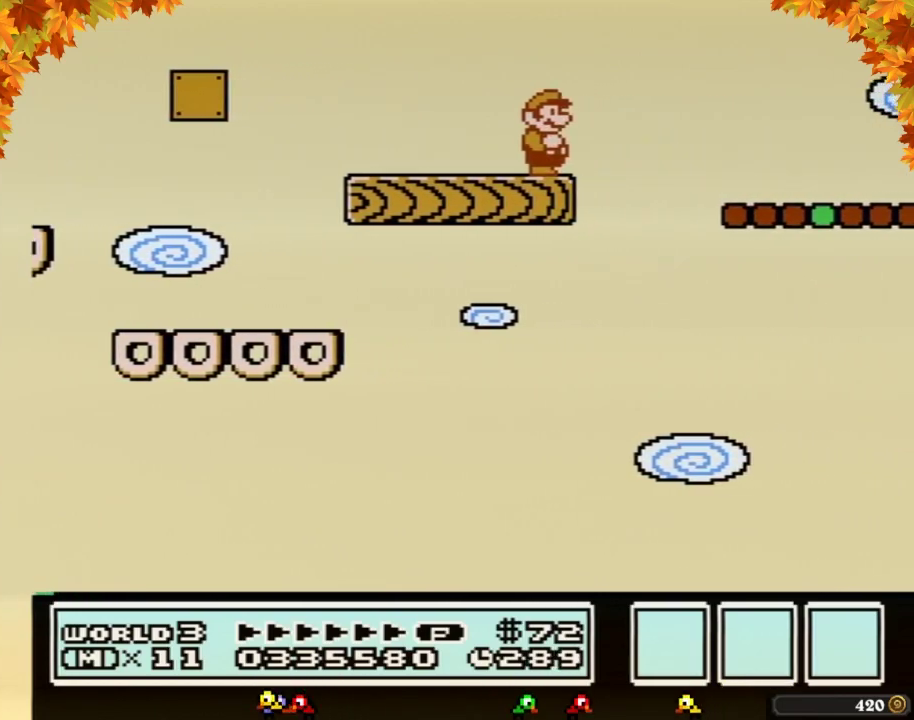
{"buttons": ["B"], "events": []}
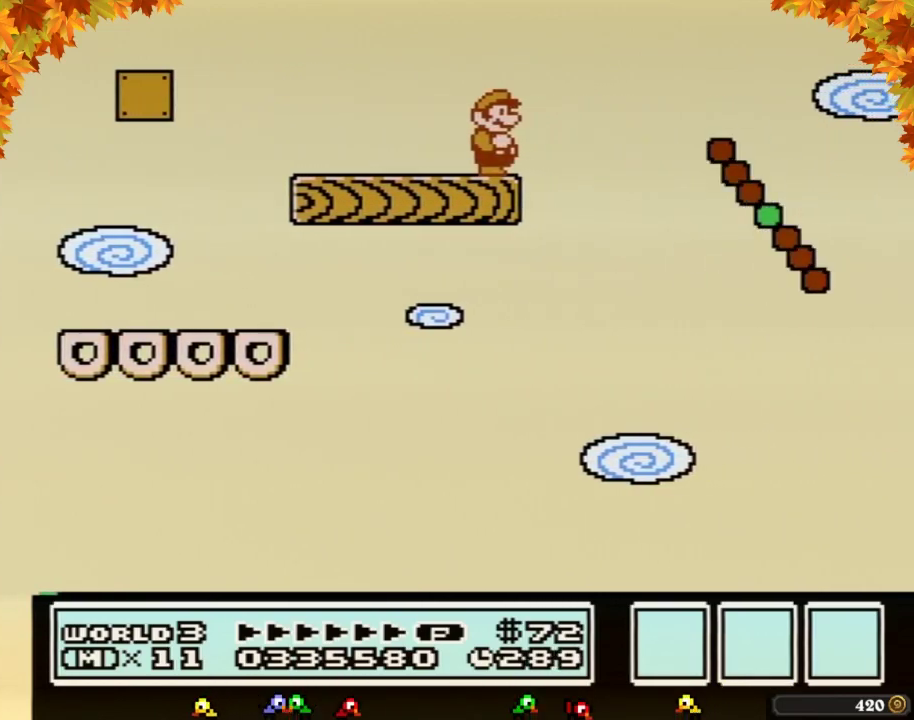
{"buttons": ["DPAD_RIGHT"], "events": [[50, "DPAD_RIGHT", "down"], [250, "A", "down"], [433, "A", "up"], [467, "B", "up"]]}
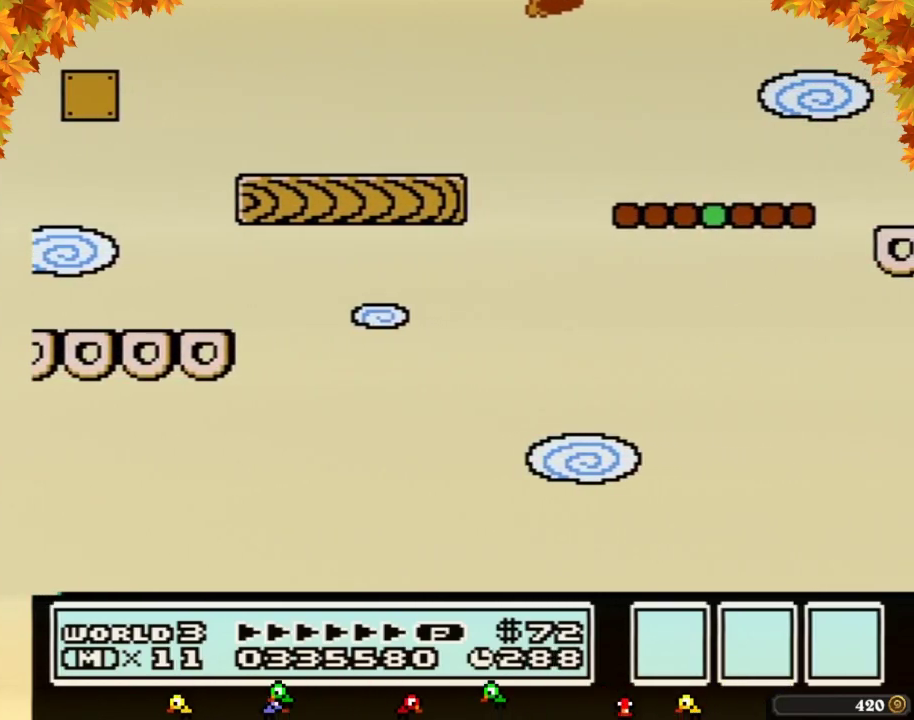
{"buttons": ["B", "DPAD_RIGHT"], "events": [[50, "B", "down"], [117, "B", "up"], [150, "DPAD_RIGHT", "up"], [217, "B", "down"], [367, "DPAD_RIGHT", "down"]]}
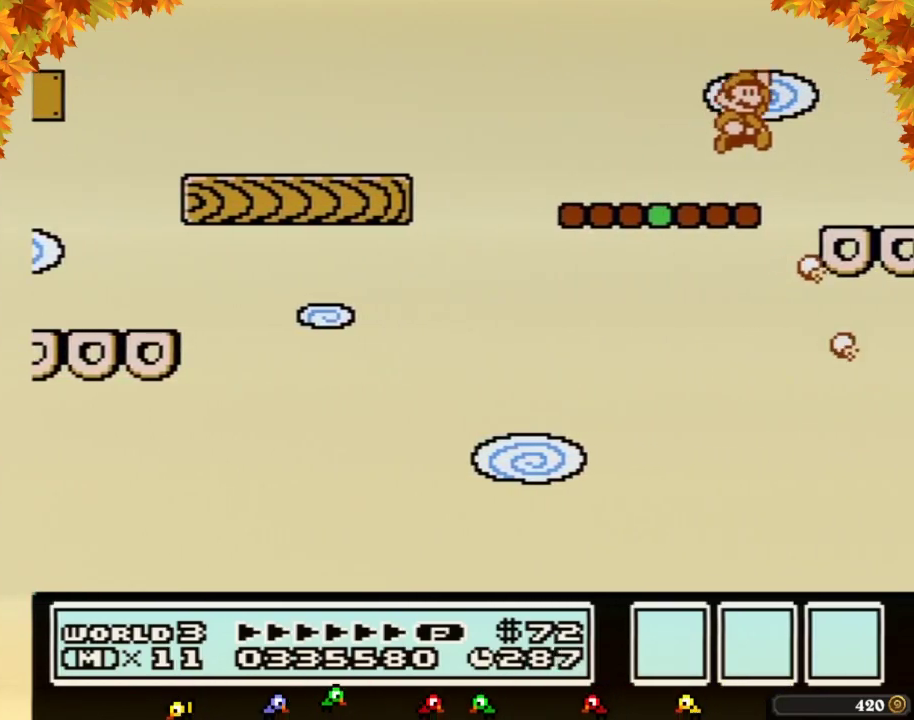
{"buttons": ["A", "B", "DPAD_LEFT"], "events": [[33, "A", "down"], [83, "DPAD_RIGHT", "up"], [150, "DPAD_LEFT", "down"]]}
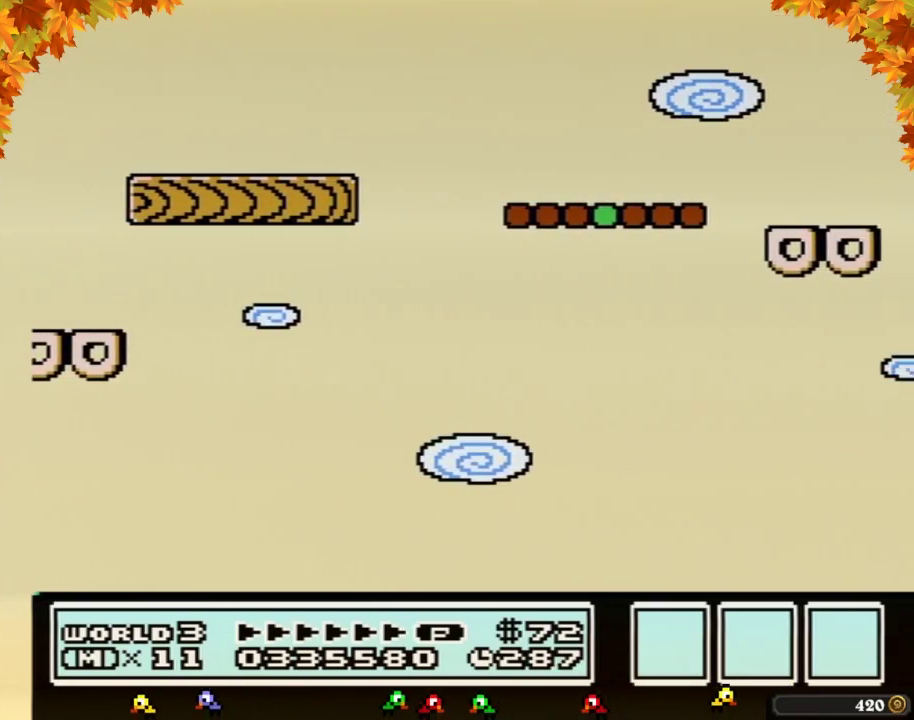
{"buttons": ["B"], "events": [[17, "DPAD_LEFT", "up"], [50, "DPAD_RIGHT", "down"], [150, "A", "up"], [217, "DPAD_RIGHT", "up"], [267, "DPAD_LEFT", "down"], [367, "DPAD_LEFT", "up"], [400, "DPAD_RIGHT", "down"], [500, "DPAD_RIGHT", "up"]]}
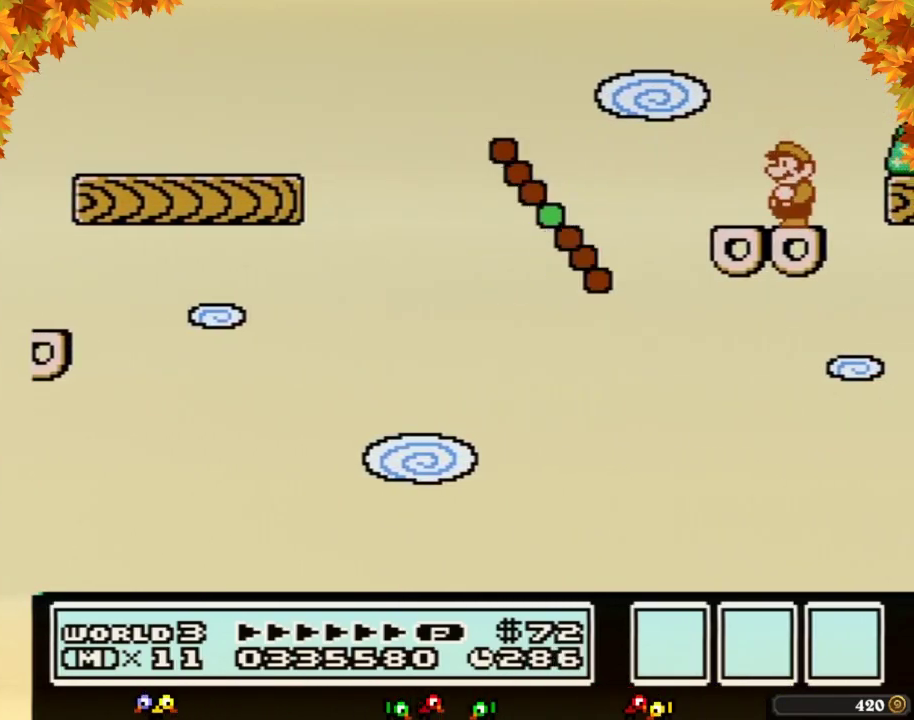
{"buttons": ["B", "DPAD_RIGHT"], "events": [[50, "DPAD_LEFT", "down"], [183, "A", "down"], [267, "A", "up"], [333, "DPAD_LEFT", "up"], [467, "DPAD_RIGHT", "down"]]}
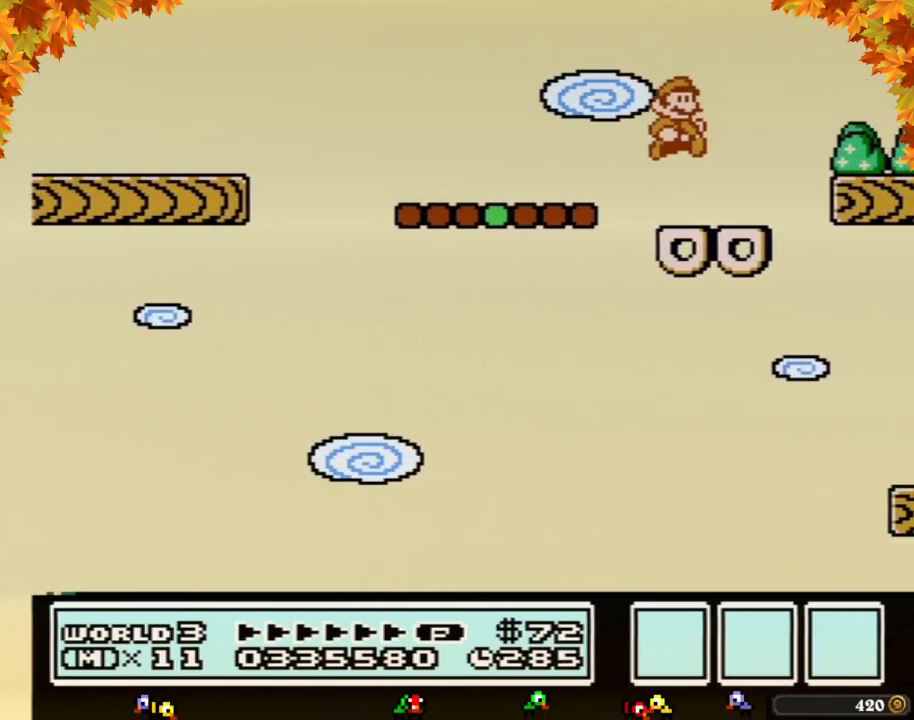
{"buttons": ["B", "DPAD_RIGHT"], "events": [[267, "A", "down"], [500, "A", "up"]]}
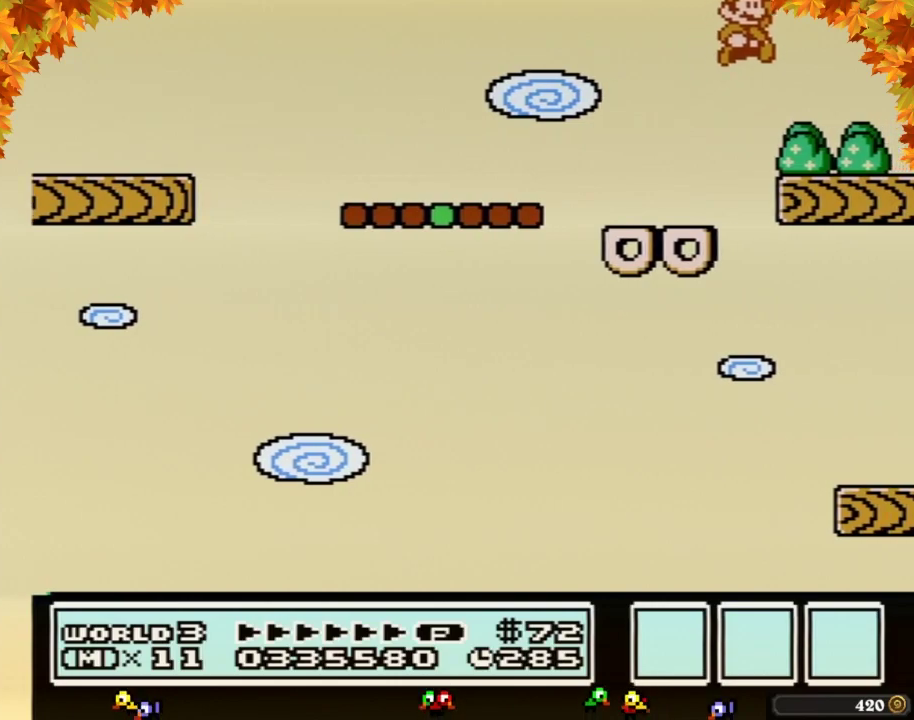
{"buttons": [], "events": [[50, "DPAD_RIGHT", "up"], [150, "DPAD_LEFT", "down"], [367, "DPAD_LEFT", "up"], [433, "B", "up"]]}
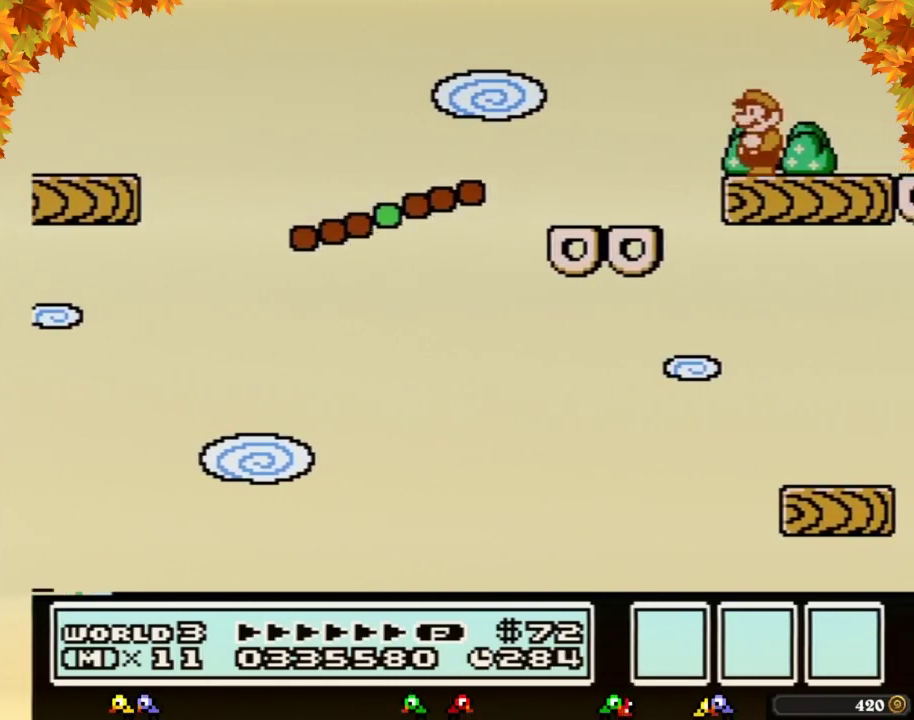
{"buttons": [], "events": [[300, "B", "down"], [367, "B", "up"]]}
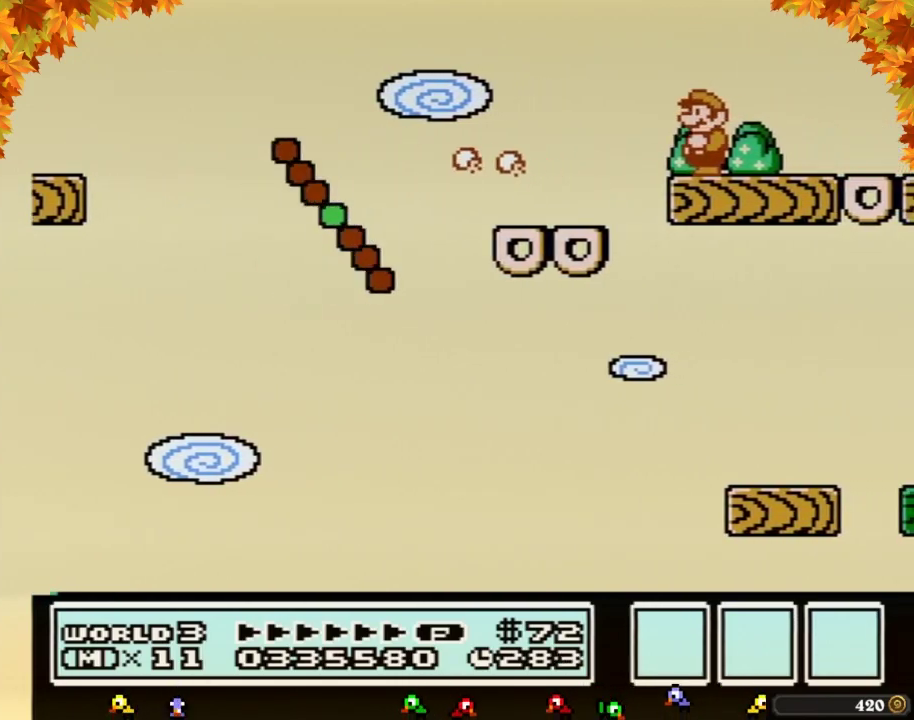
{"buttons": [], "events": []}
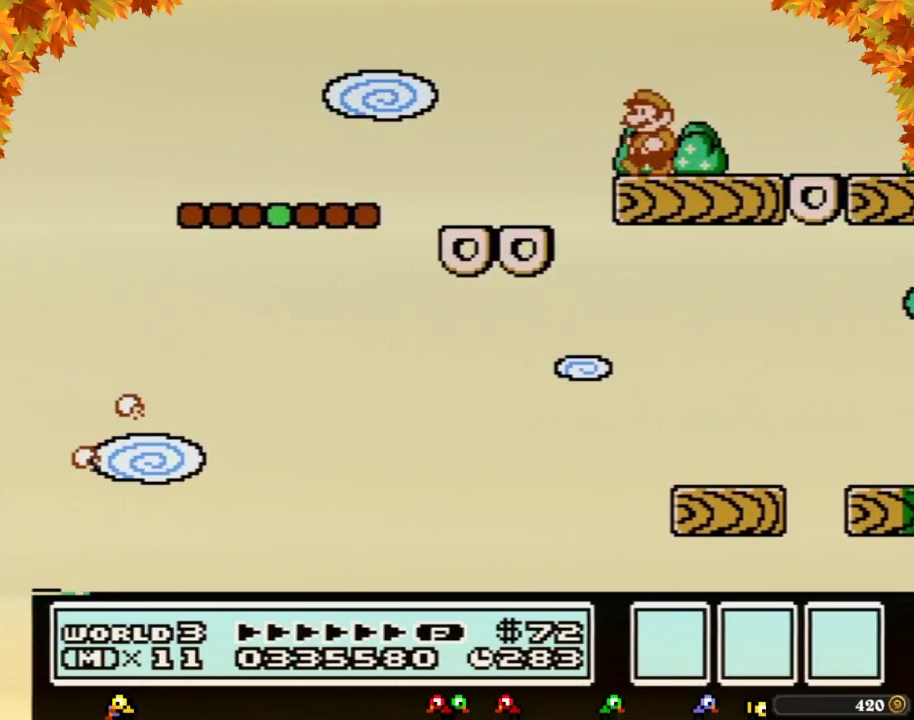
{"buttons": ["B"], "events": [[17, "DPAD_LEFT", "down"], [150, "DPAD_LEFT", "up"], [183, "B", "down"], [367, "DPAD_DOWN", "down"], [467, "DPAD_DOWN", "up"]]}
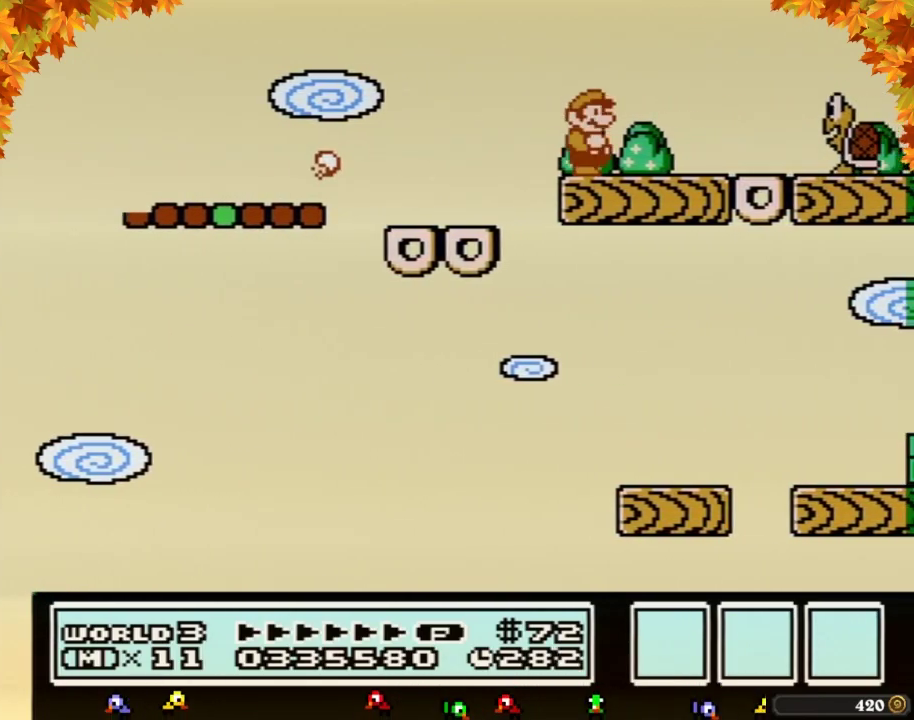
{"buttons": ["B", "DPAD_RIGHT"], "events": [[83, "DPAD_RIGHT", "down"], [300, "A", "down"], [400, "A", "up"]]}
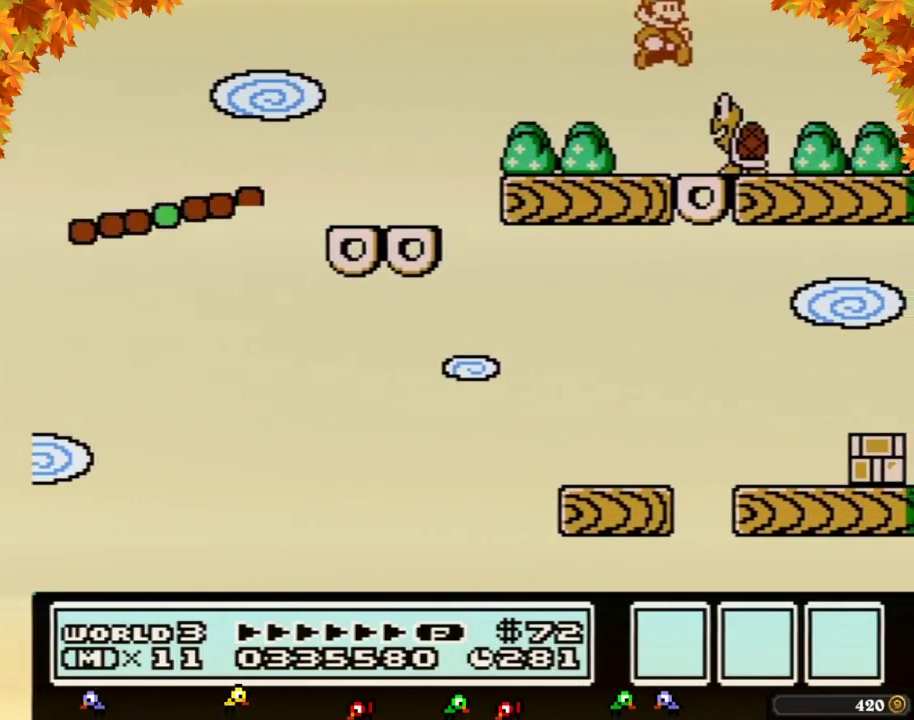
{"buttons": ["B", "DPAD_LEFT"], "events": [[83, "DPAD_RIGHT", "up"], [150, "DPAD_LEFT", "down"], [233, "DPAD_LEFT", "up"], [467, "DPAD_LEFT", "down"]]}
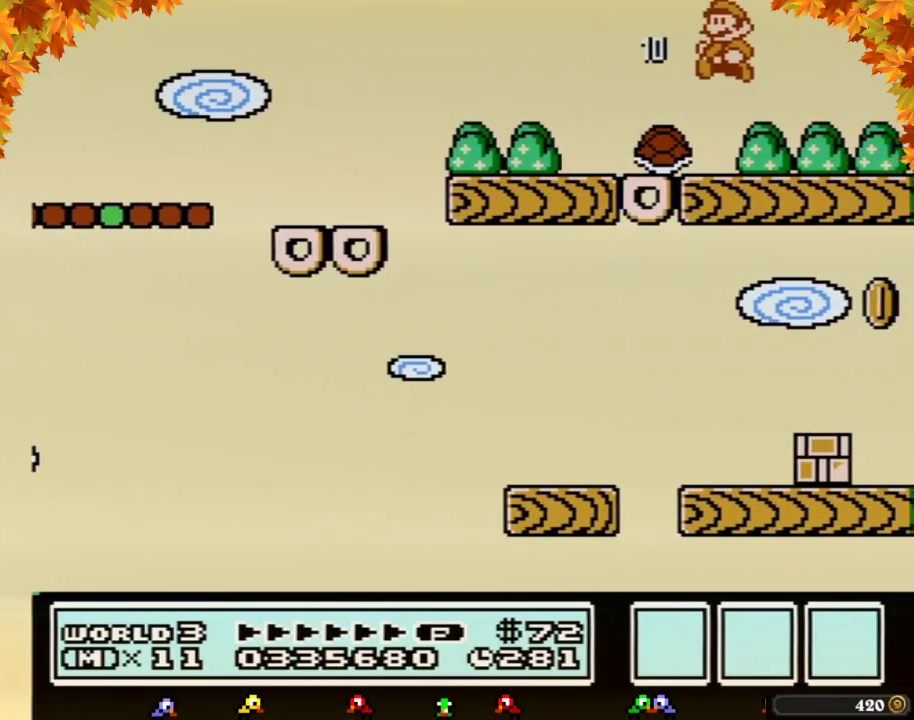
{"buttons": ["A", "B"], "events": [[367, "A", "down"], [400, "DPAD_LEFT", "up"]]}
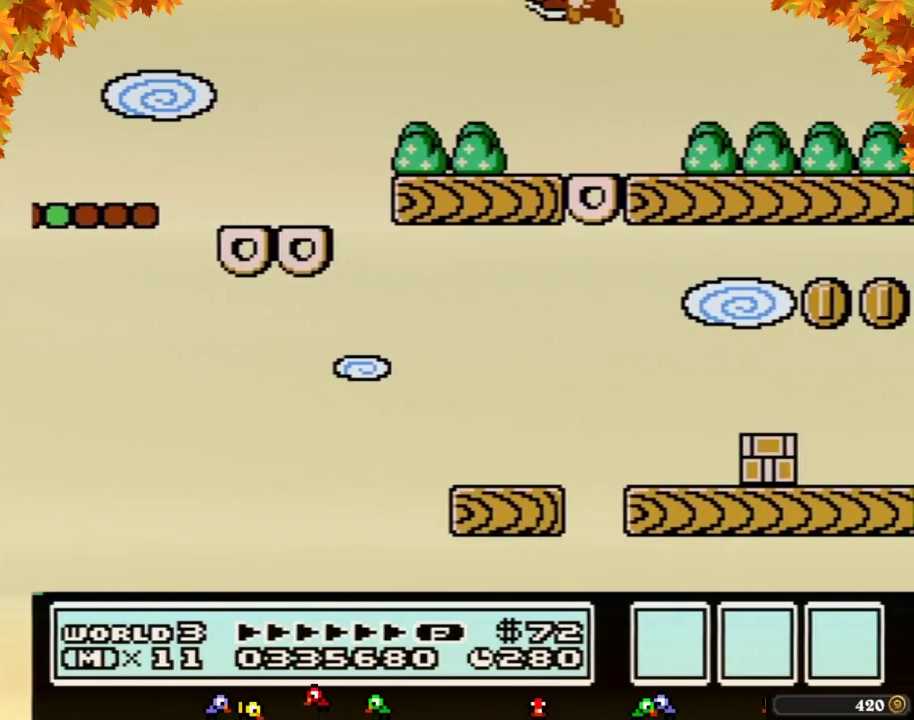
{"buttons": ["B", "DPAD_RIGHT"], "events": [[150, "B", "up"], [267, "B", "down"], [333, "A", "up"], [467, "DPAD_RIGHT", "down"]]}
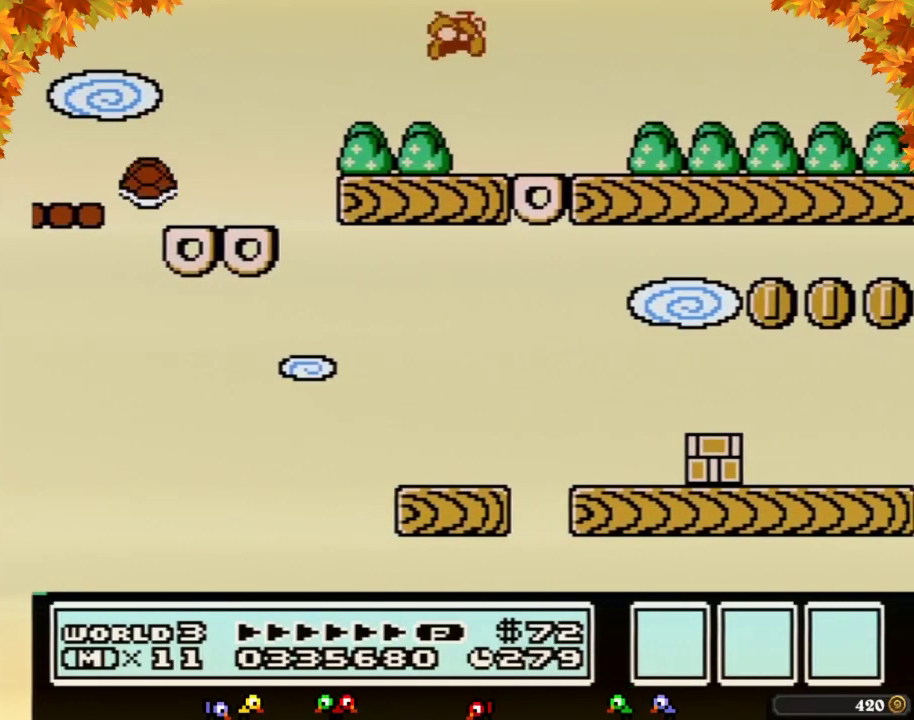
{"buttons": ["B", "DPAD_RIGHT"], "events": [[300, "A", "down"], [367, "A", "up"]]}
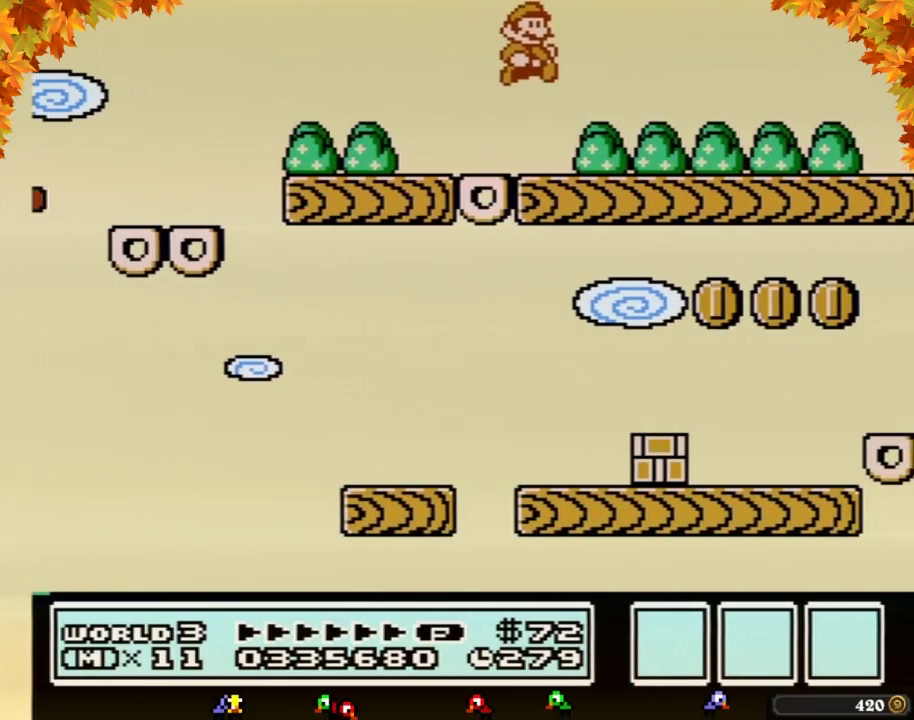
{"buttons": ["B"], "events": [[117, "DPAD_RIGHT", "up"], [267, "DPAD_LEFT", "down"], [433, "DPAD_LEFT", "up"]]}
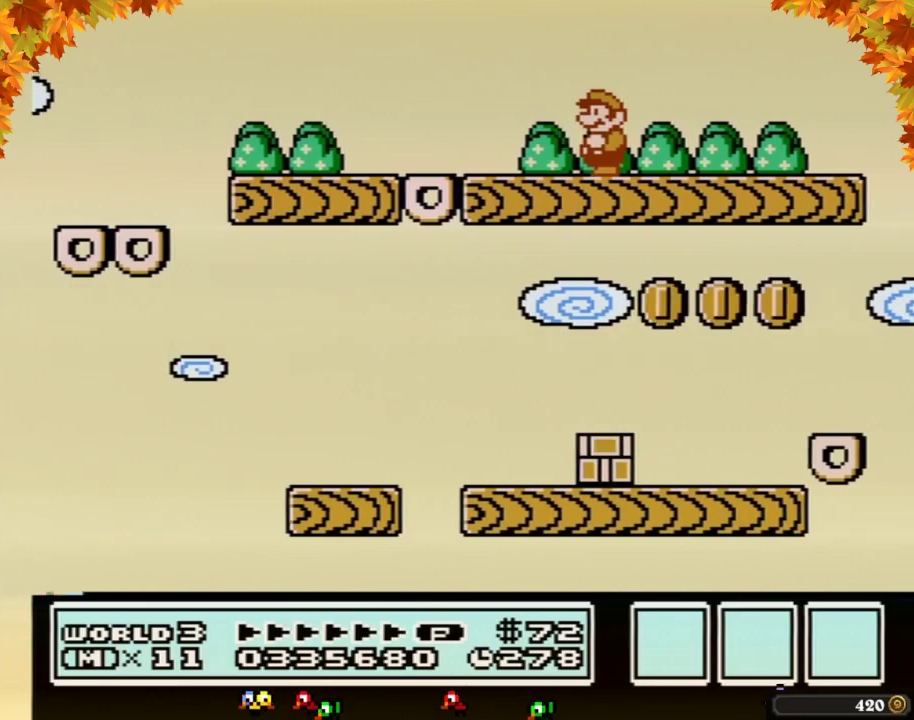
{"buttons": ["B"], "events": []}
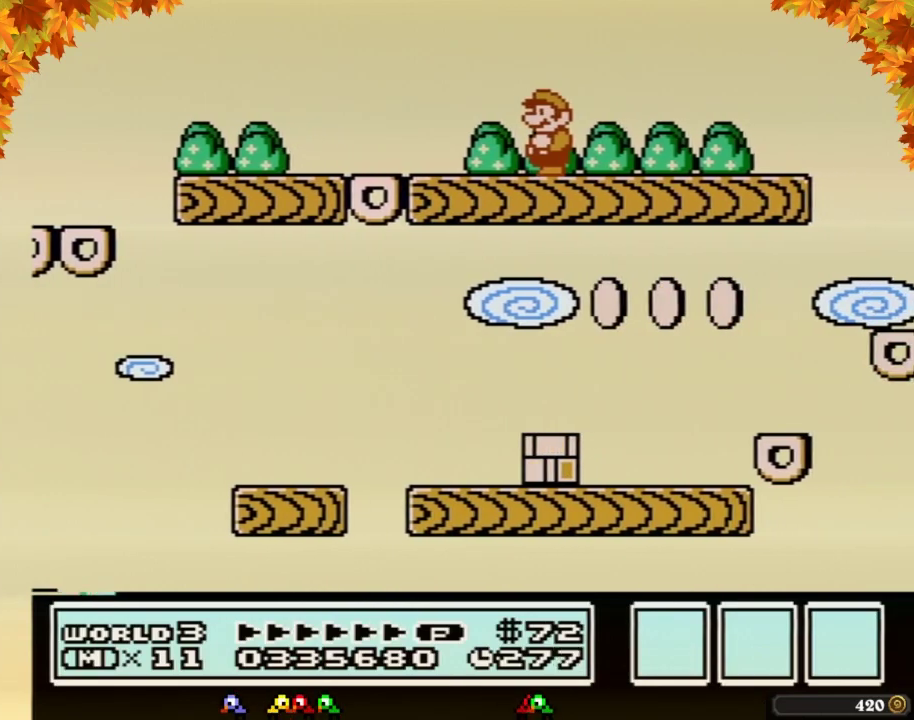
{"buttons": ["B", "DPAD_RIGHT"], "events": [[300, "DPAD_RIGHT", "down"]]}
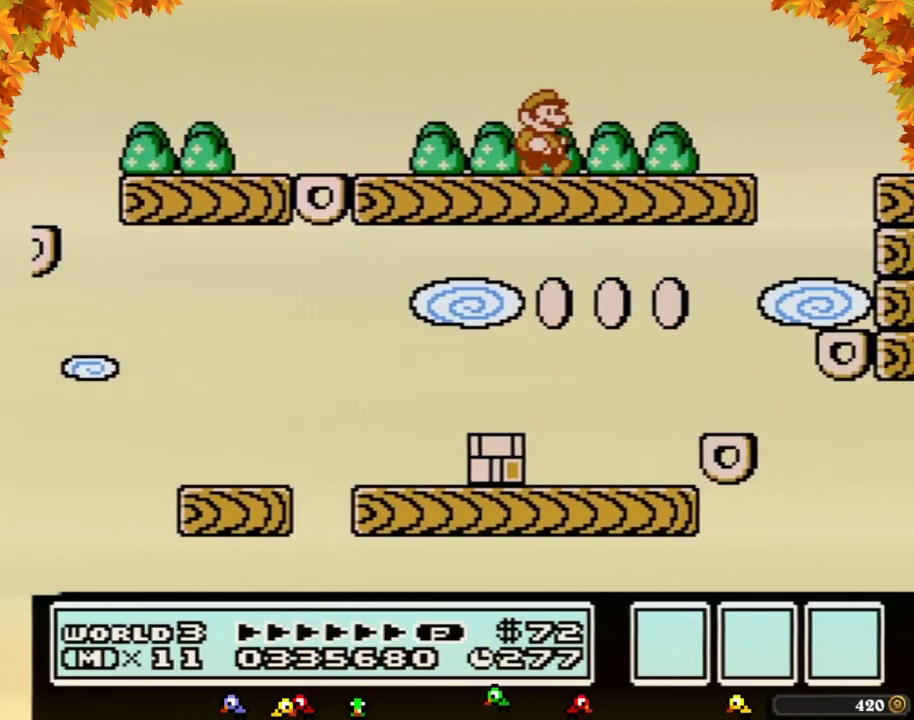
{"buttons": ["B", "DPAD_RIGHT"], "events": [[300, "A", "down"], [500, "A", "up"]]}
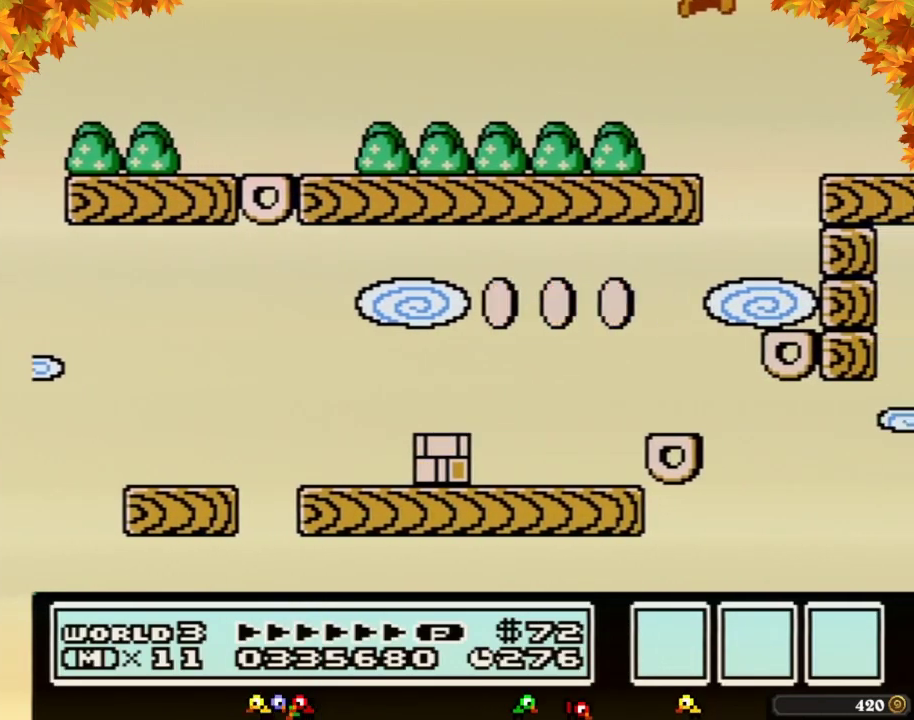
{"buttons": [], "events": [[50, "B", "up"], [83, "DPAD_RIGHT", "up"], [367, "B", "down"], [467, "B", "up"]]}
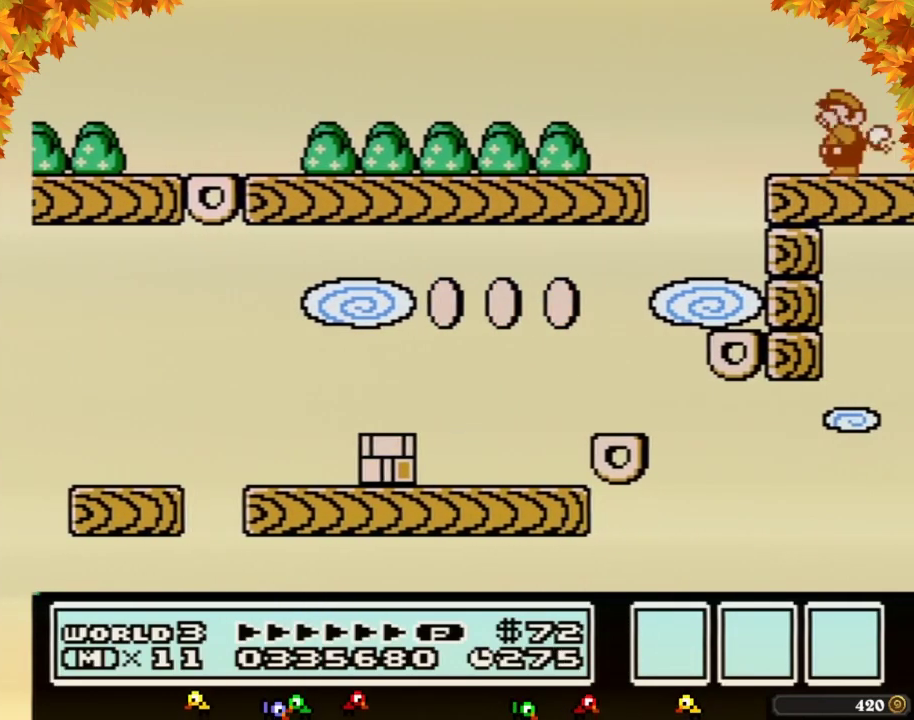
{"buttons": [], "events": [[17, "B", "down"], [83, "DPAD_LEFT", "down"], [183, "B", "up"], [333, "DPAD_LEFT", "up"]]}
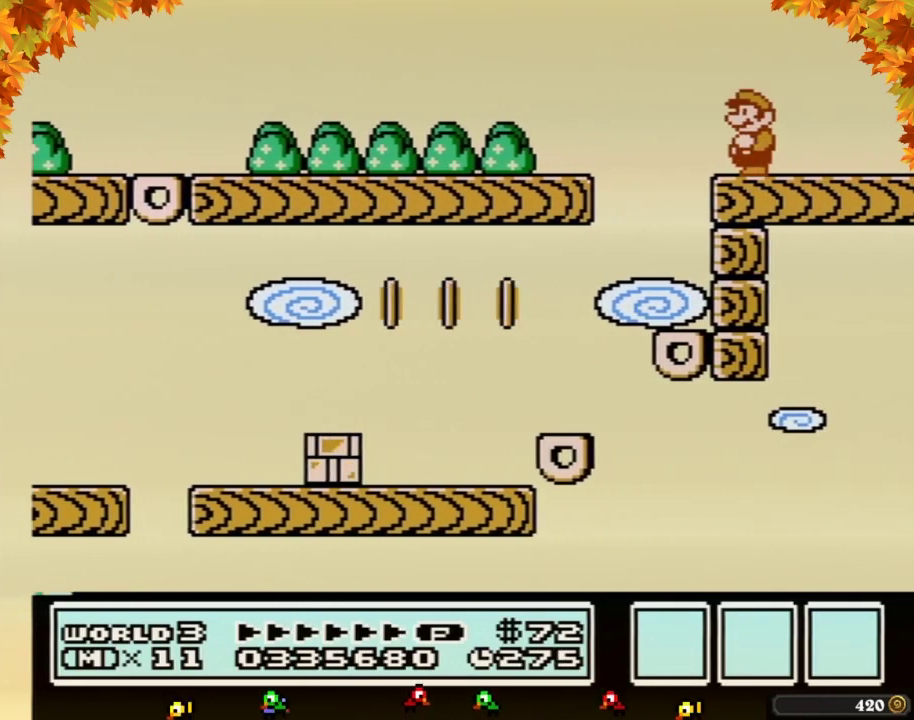
{"buttons": [], "events": [[333, "B", "down"], [400, "B", "up"]]}
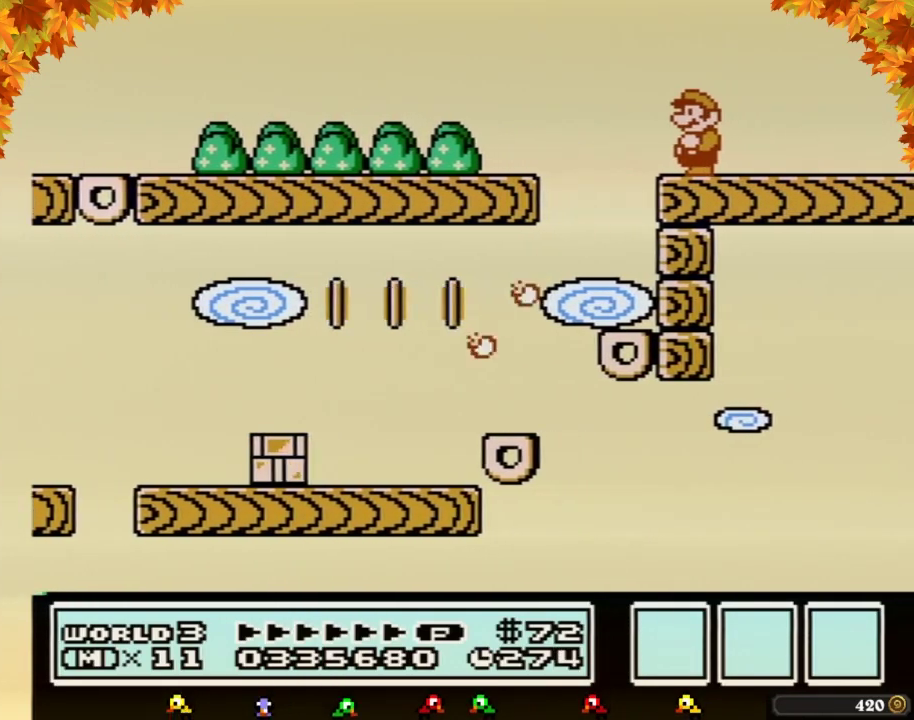
{"buttons": ["B", "DPAD_RIGHT"], "events": [[17, "B", "down"], [300, "DPAD_RIGHT", "down"]]}
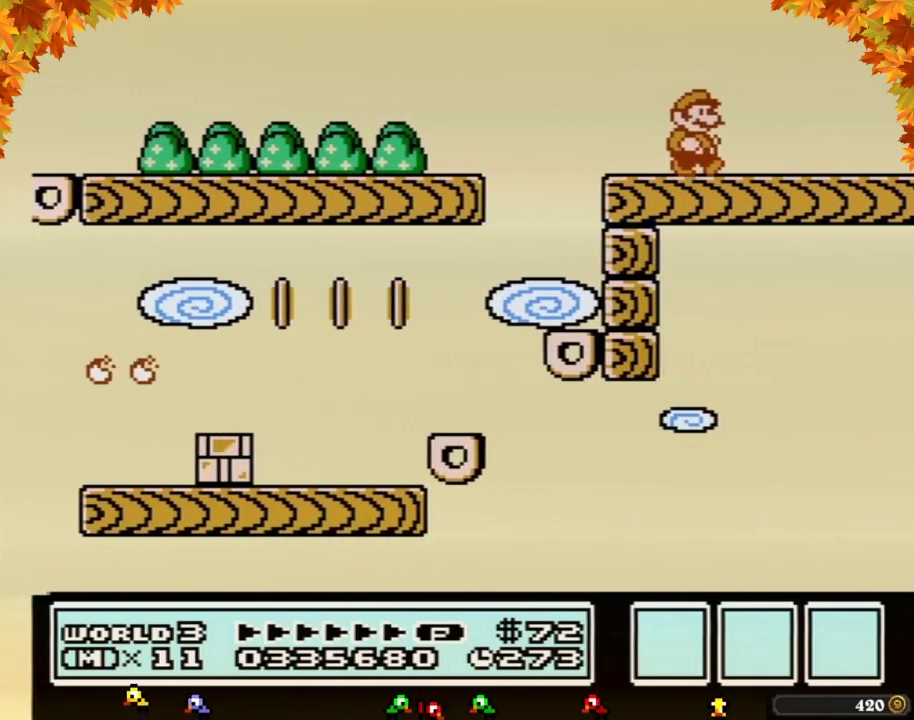
{"buttons": ["B"], "events": [[400, "DPAD_RIGHT", "up"]]}
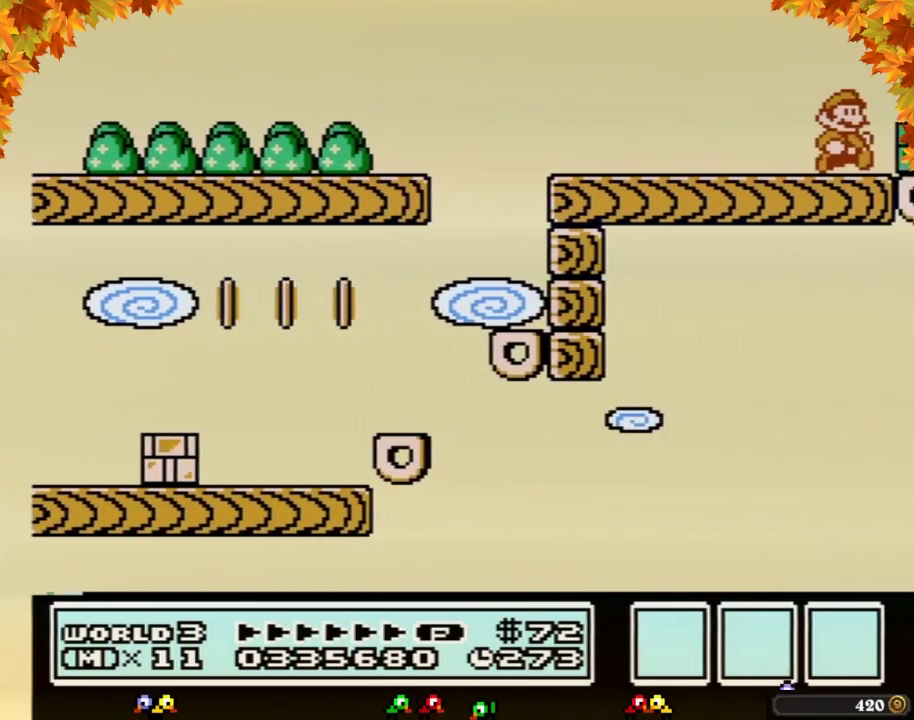
{"buttons": ["A", "B", "DPAD_LEFT"], "events": [[17, "DPAD_RIGHT", "down"], [333, "B", "up"], [400, "A", "down"], [400, "B", "down"], [400, "DPAD_RIGHT", "up"], [433, "DPAD_LEFT", "down"]]}